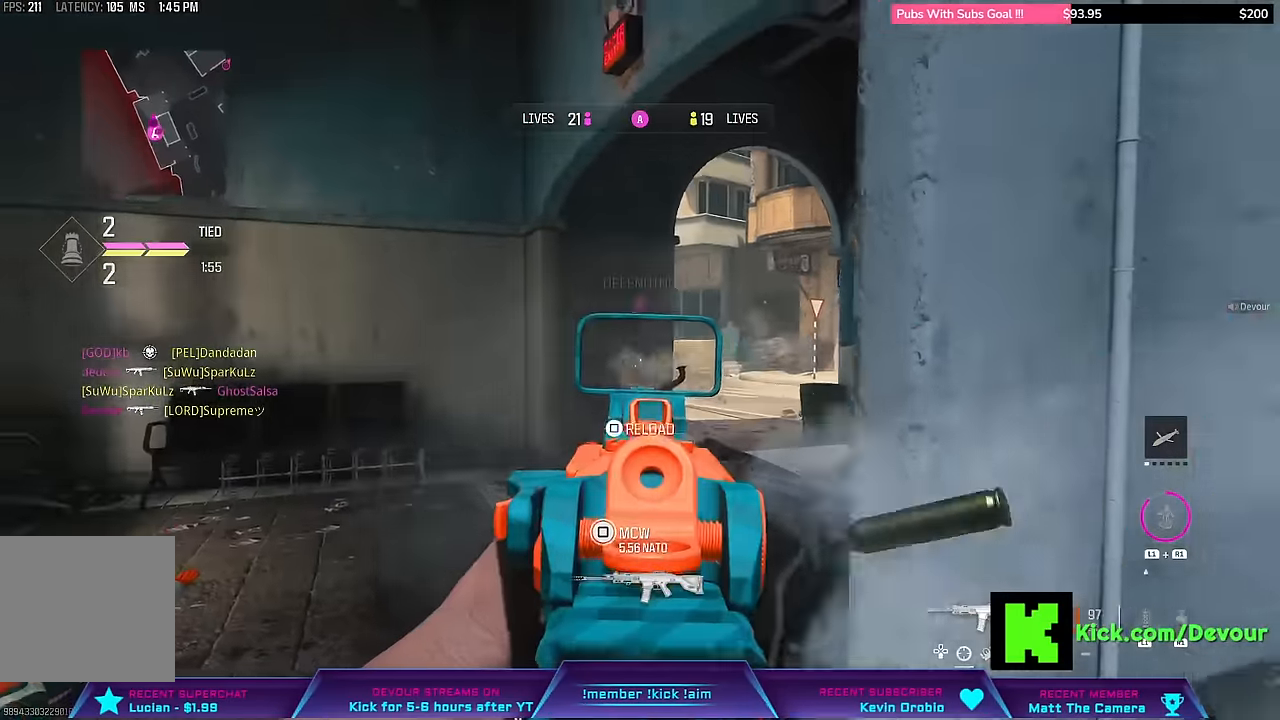
Gameplay with a controller (PlayStation layout); each line is a JSON object with the inputs held at the frame after it. "events" lists button and stick changes between this image and that frame as [ms after this image, input, new state], when the widget could be followed in between. Not read: L1.
{"buttons": [], "left_stick": "down", "right_stick": "center", "events": [[100, "right_stick", "center"], [116, "left_stick", "down-right"], [166, "R1", "down"], [266, "R1", "up"], [300, "left_stick", "down-left"], [366, "SQUARE", "down"], [433, "L2", "up"], [450, "R2", "up"], [466, "SQUARE", "up"], [500, "left_stick", "down"]]}
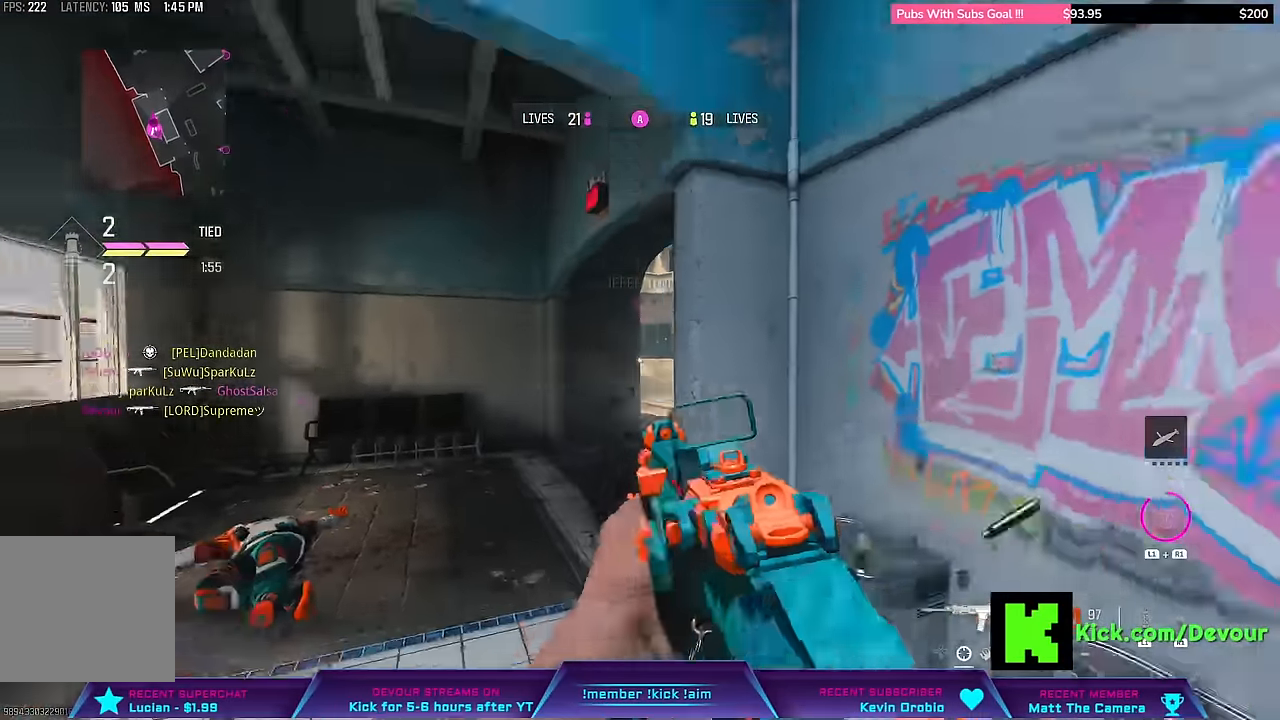
{"buttons": [], "left_stick": "down-right", "right_stick": "center", "events": [[83, "CROSS", "down"], [100, "left_stick", "down-right"], [183, "CROSS", "up"]]}
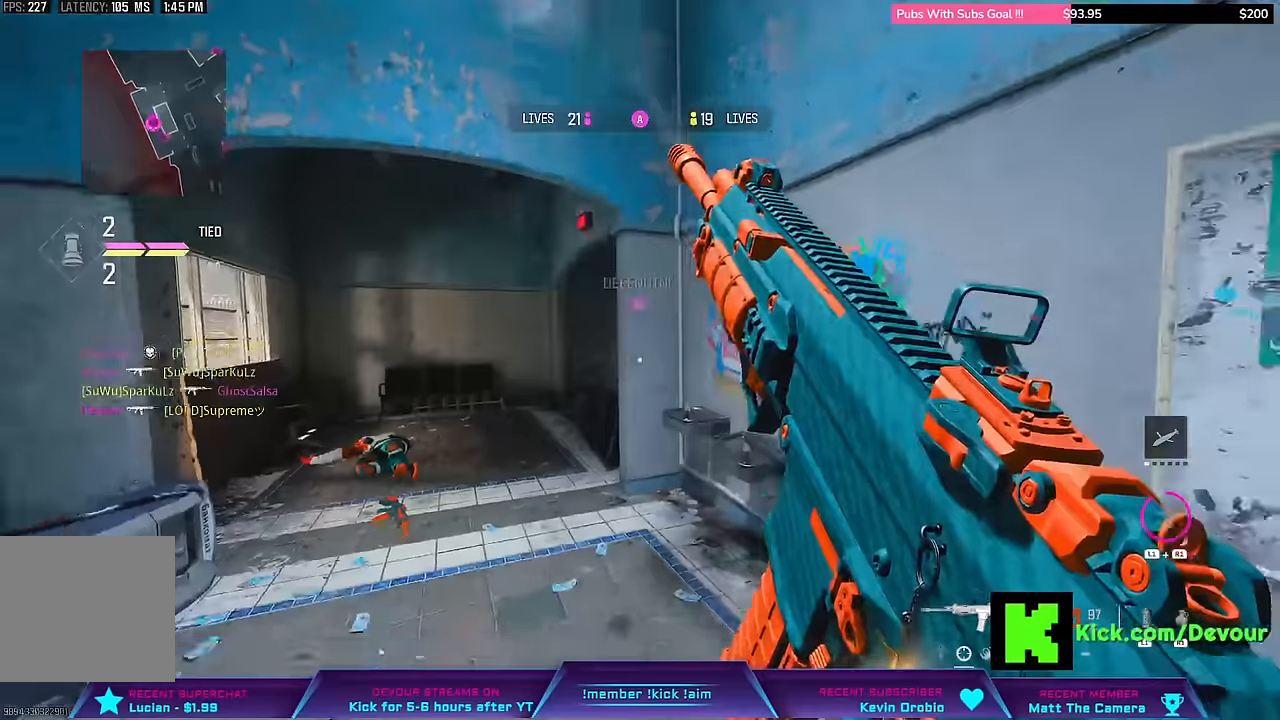
{"buttons": [], "left_stick": "center", "right_stick": "center", "events": [[317, "left_stick", "center"]]}
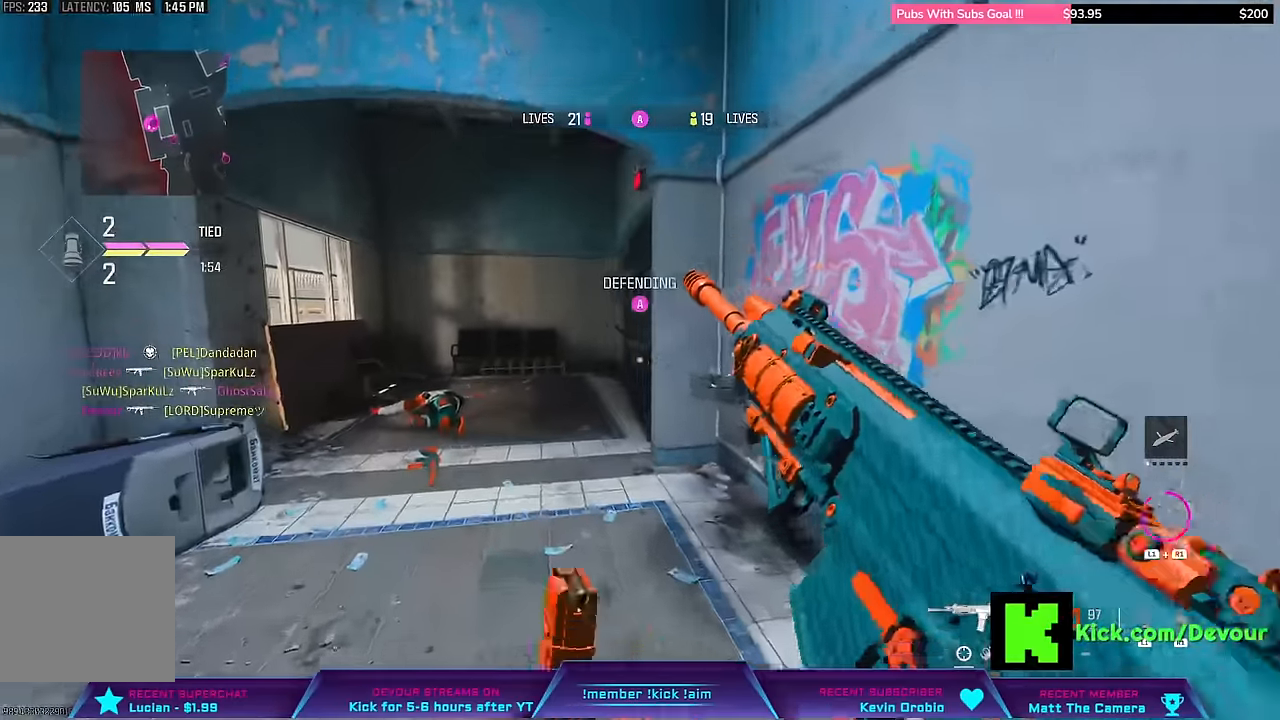
{"buttons": [], "left_stick": "left", "right_stick": "center"}
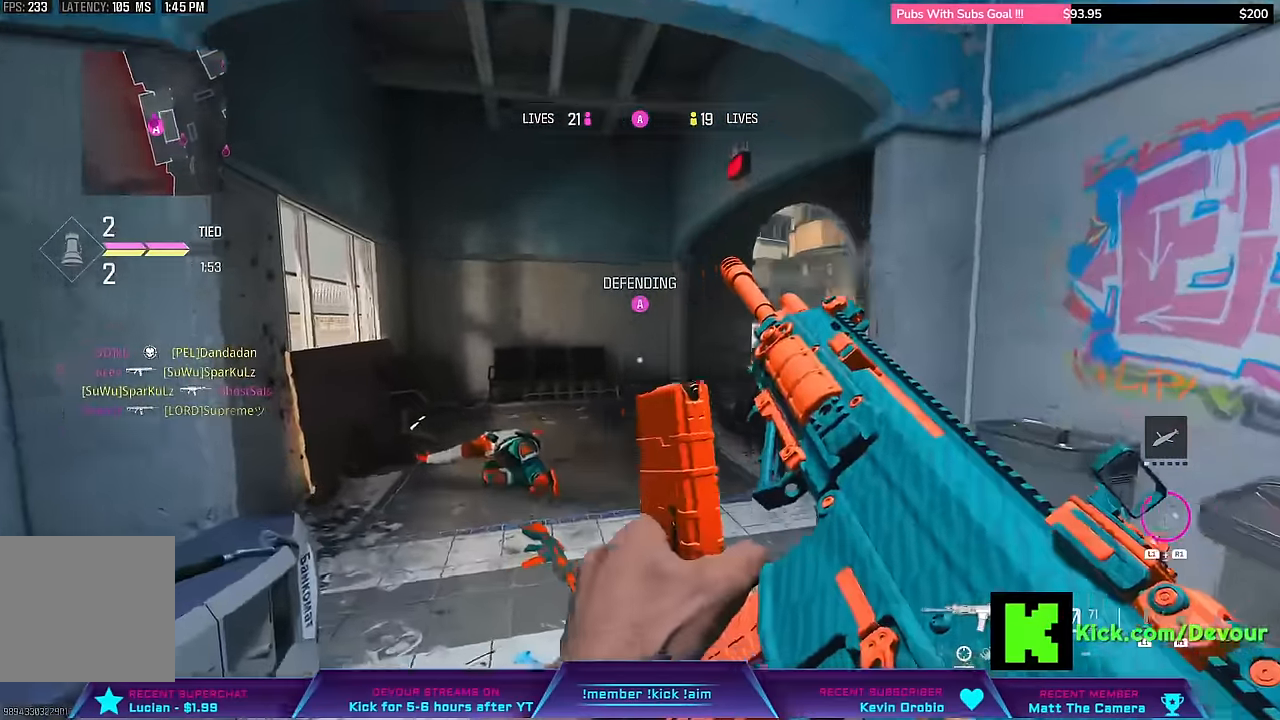
{"buttons": [], "left_stick": "center", "right_stick": "center"}
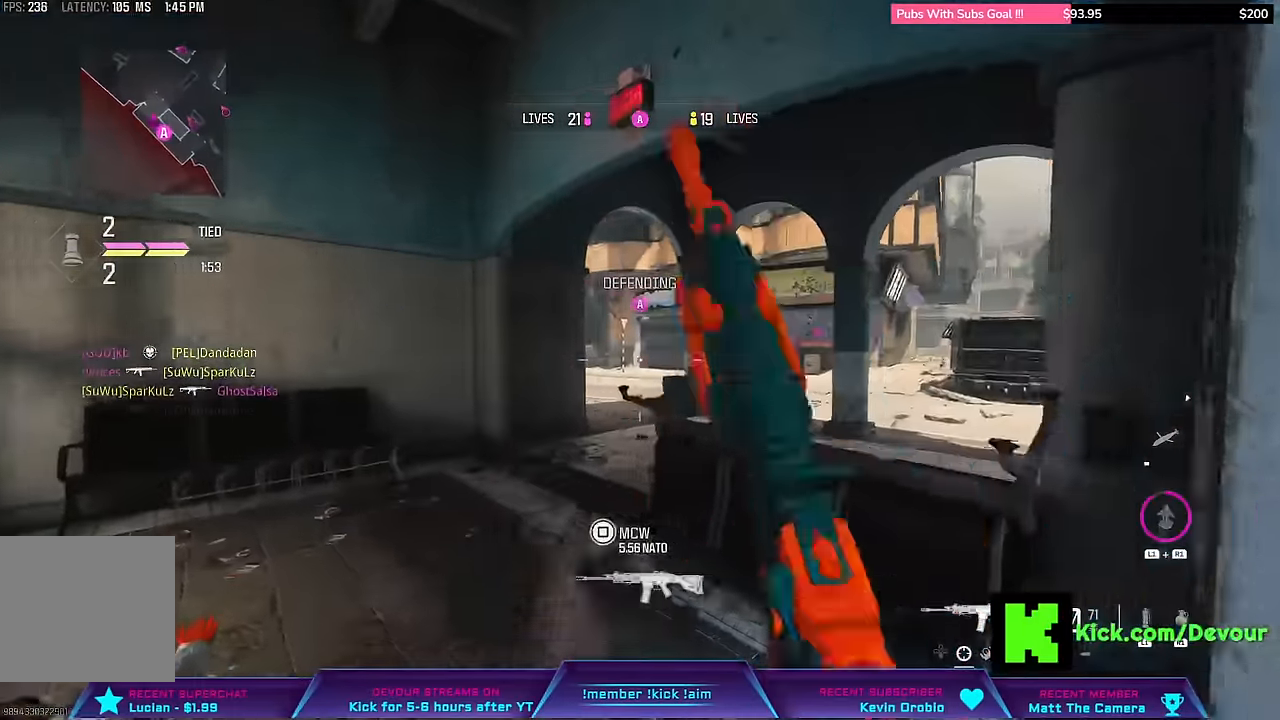
{"buttons": ["L2"], "left_stick": "right", "right_stick": "center"}
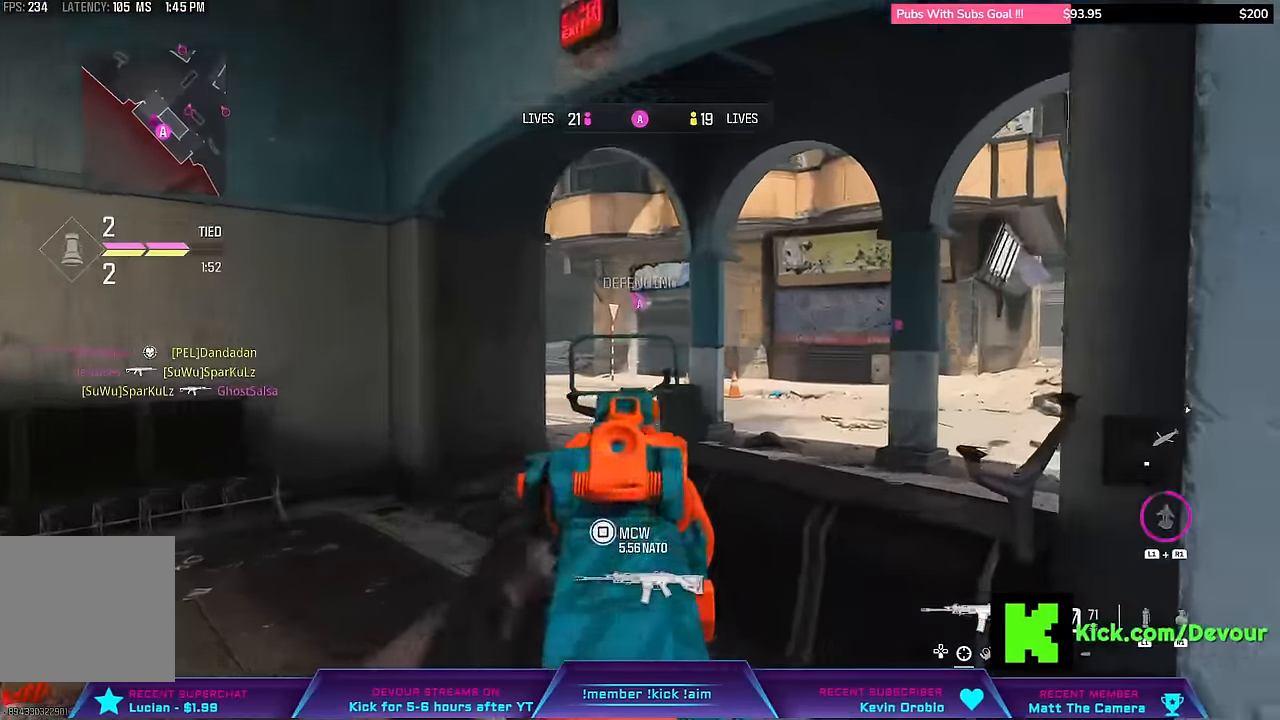
{"buttons": ["SQUARE"], "left_stick": "left", "right_stick": "center", "events": [[117, "L2", "up"], [267, "left_stick", "center"], [350, "left_stick", "left"], [400, "SQUARE", "down"]]}
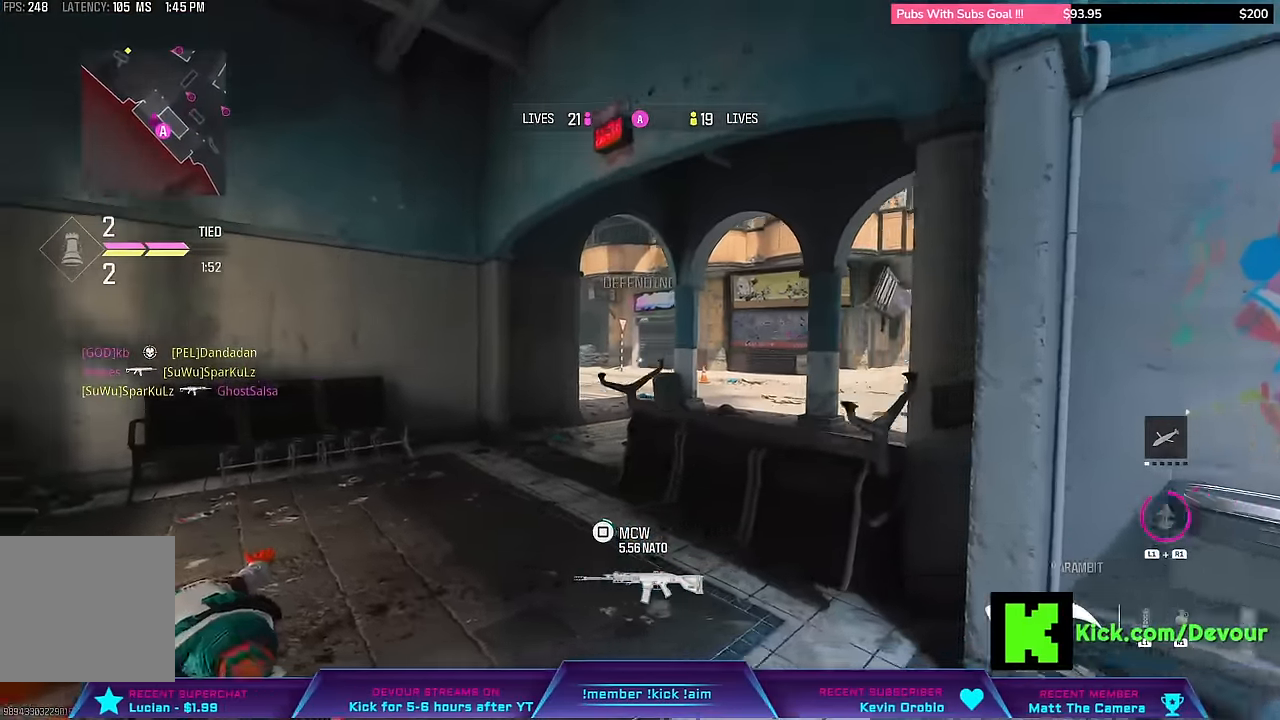
{"buttons": [], "left_stick": "down-right", "right_stick": "center", "events": [[134, "left_stick", "center"], [250, "left_stick", "right"], [450, "left_stick", "down-right"], [467, "SQUARE", "up"]]}
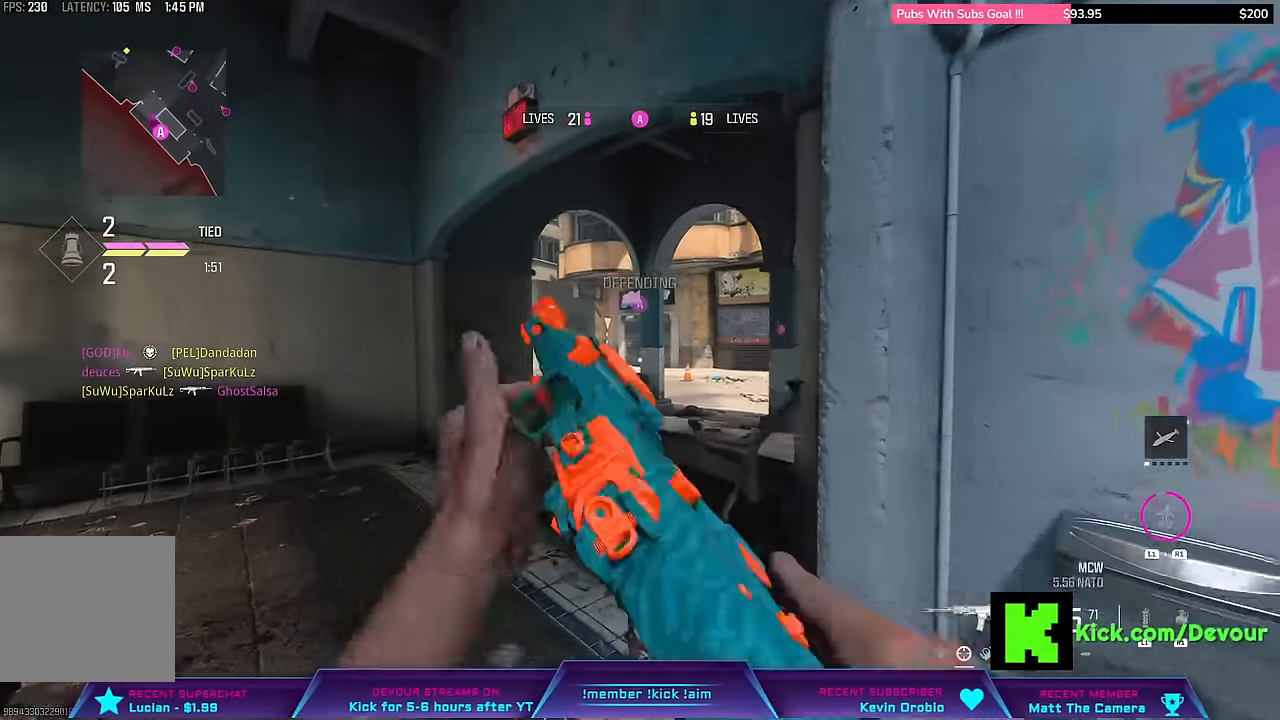
{"buttons": [], "left_stick": "left", "right_stick": "center", "events": [[100, "TRIANGLE", "down"], [234, "TRIANGLE", "up"], [234, "left_stick", "left"]]}
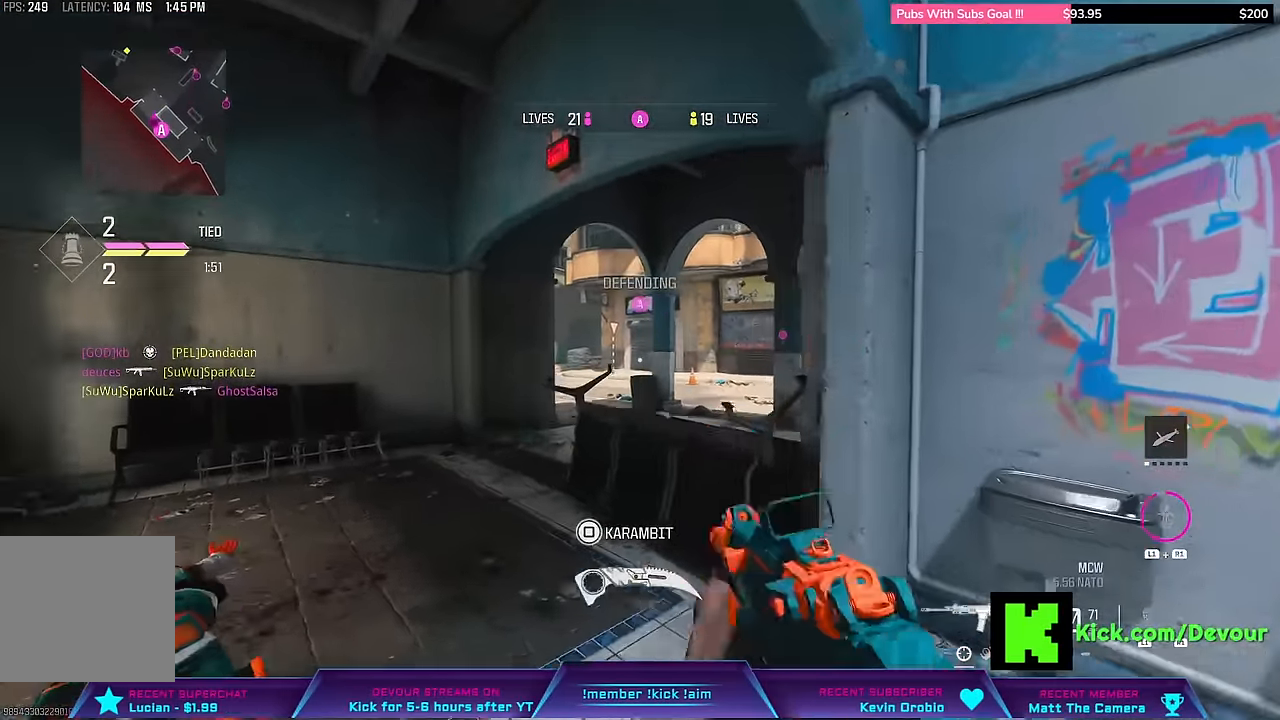
{"buttons": ["L2"], "left_stick": "center", "right_stick": "center", "events": [[67, "left_stick", "center"], [300, "left_stick", "right"], [417, "L2", "down"], [417, "left_stick", "center"]]}
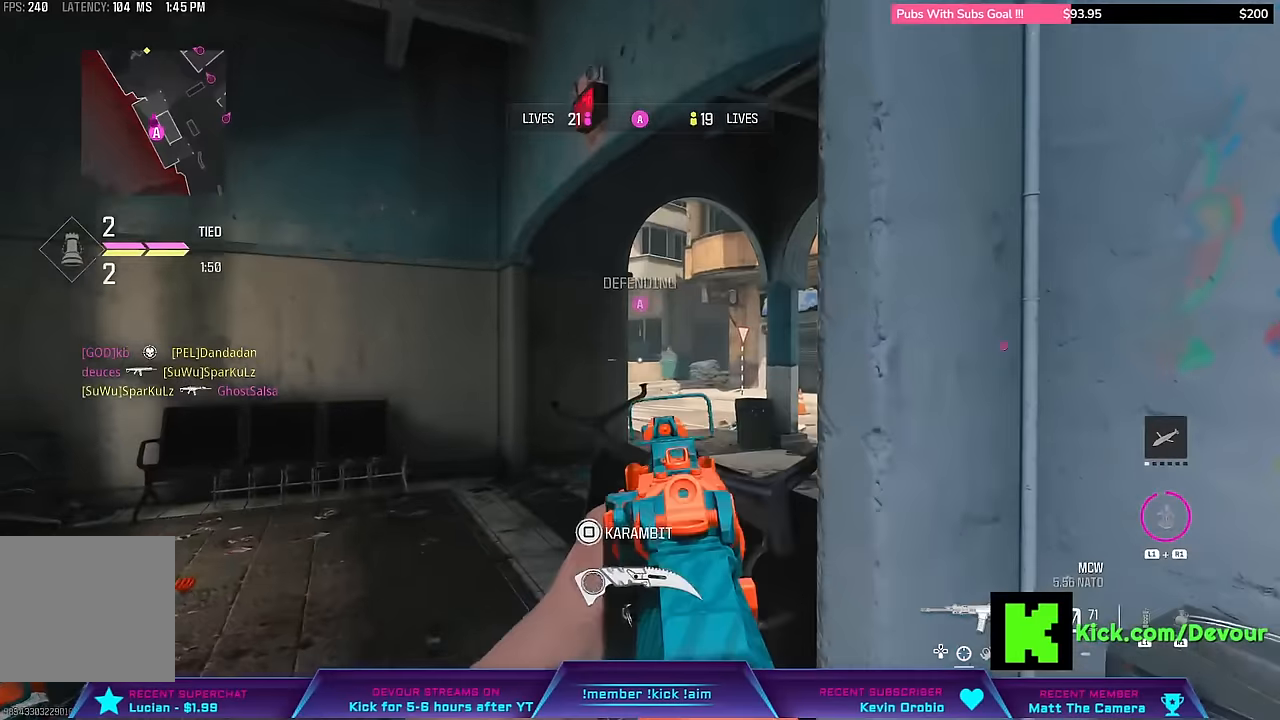
{"buttons": [], "left_stick": "up", "right_stick": "center", "events": [[200, "left_stick", "down-right"], [450, "left_stick", "up"], [467, "L2", "up"]]}
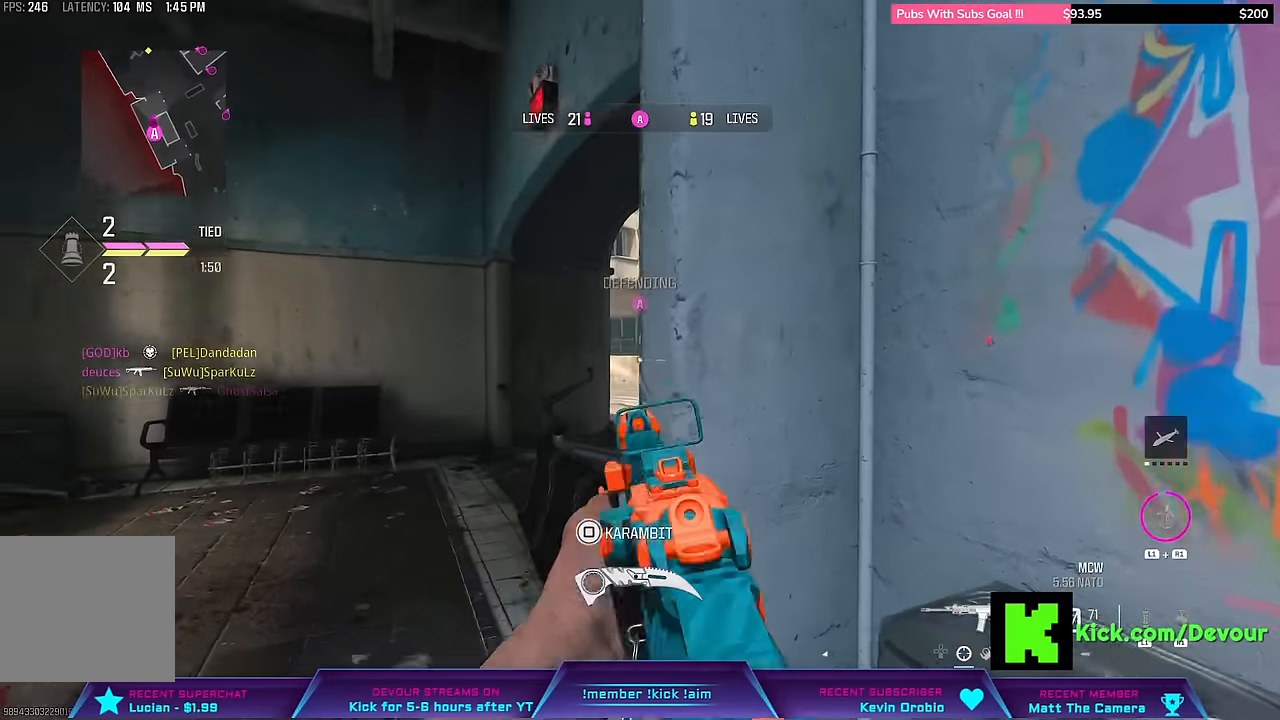
{"buttons": [], "left_stick": "left", "right_stick": "center", "events": [[50, "left_stick", "up-left"], [200, "left_stick", "left"]]}
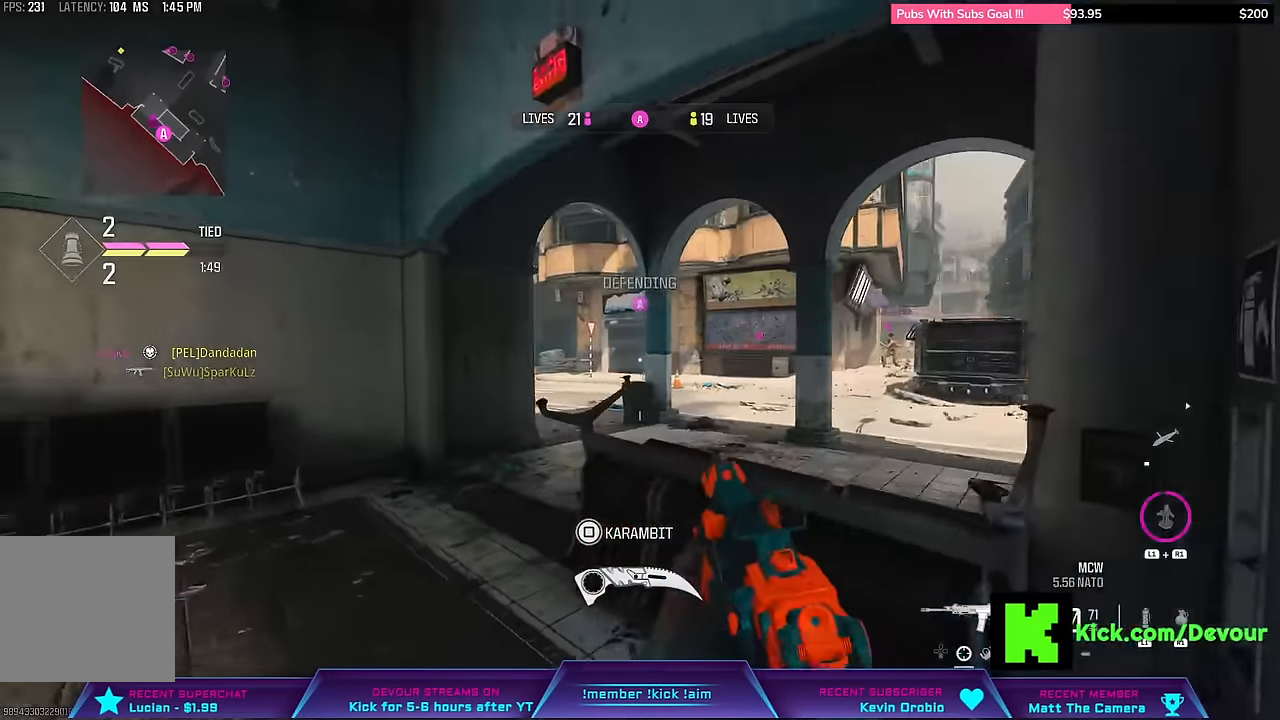
{"buttons": [], "left_stick": "up", "right_stick": "center", "events": [[400, "L3", "down"], [417, "left_stick", "up"], [500, "L3", "up"]]}
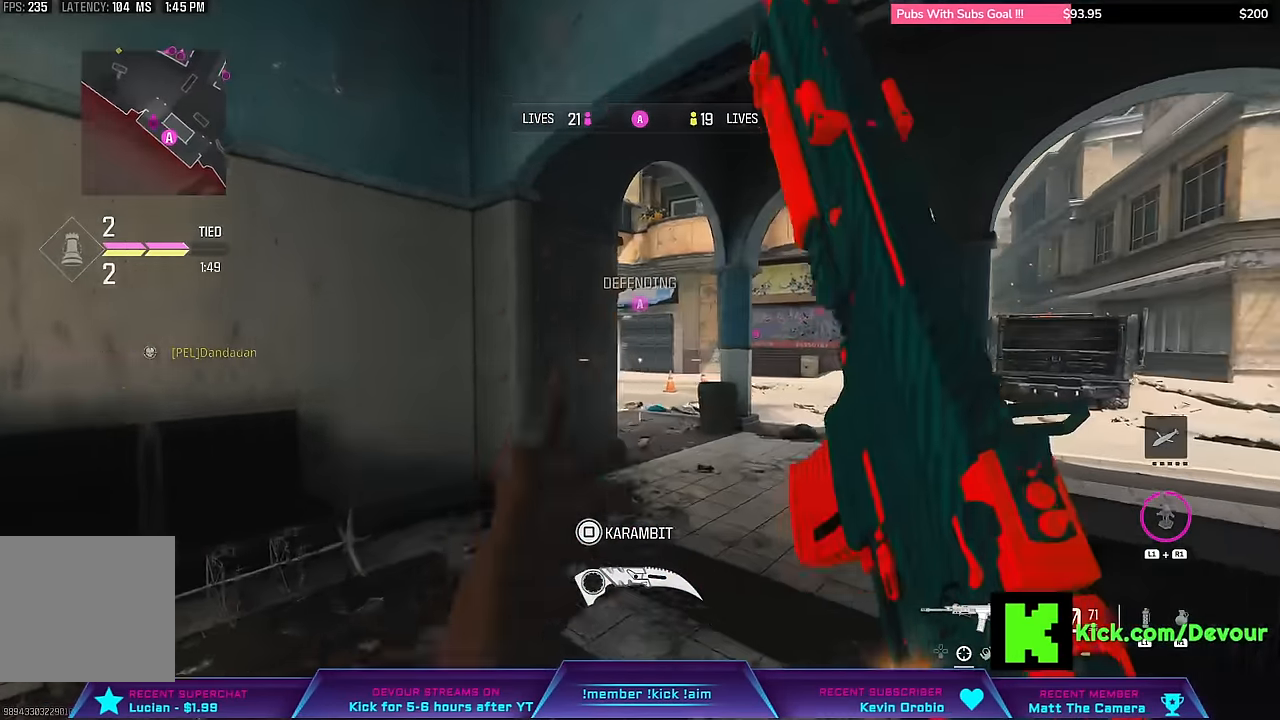
{"buttons": [], "left_stick": "right", "right_stick": "left", "events": [[67, "left_stick", "up-right"], [217, "L3", "down"], [467, "right_stick", "left"], [500, "L3", "up"], [500, "left_stick", "right"]]}
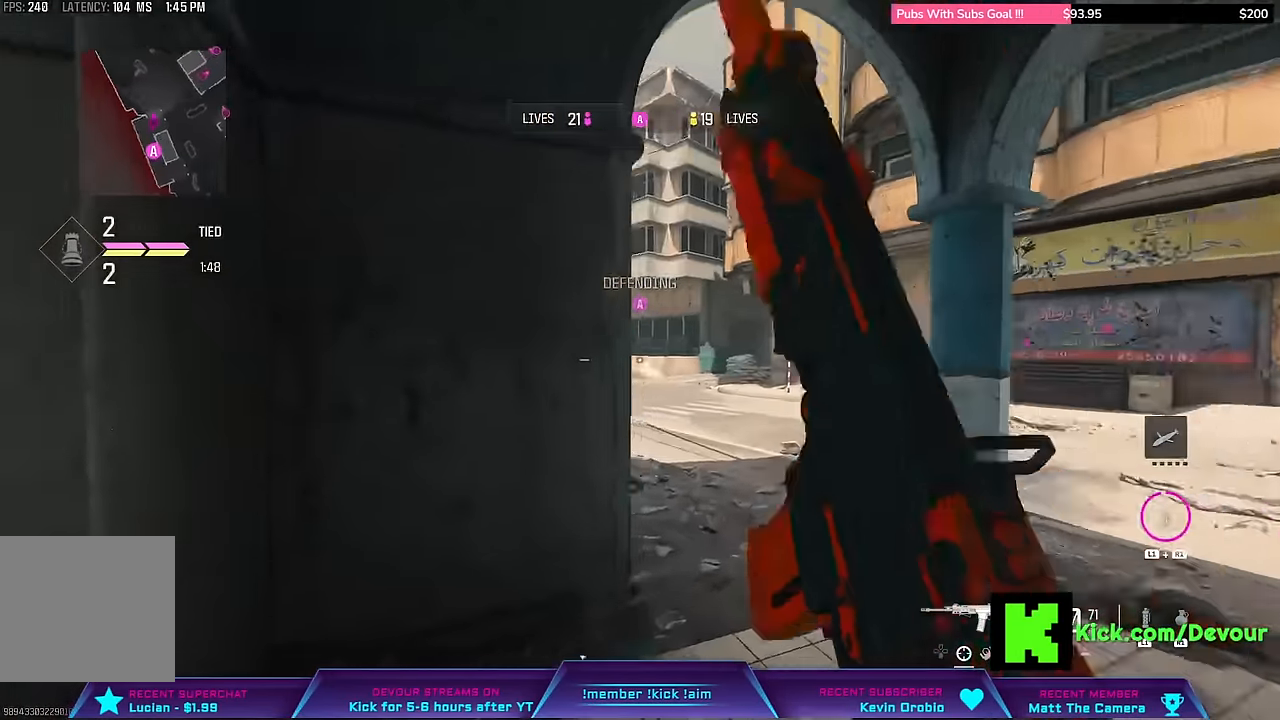
{"buttons": ["L2"], "left_stick": "right", "right_stick": "left", "events": [[250, "L2", "down"]]}
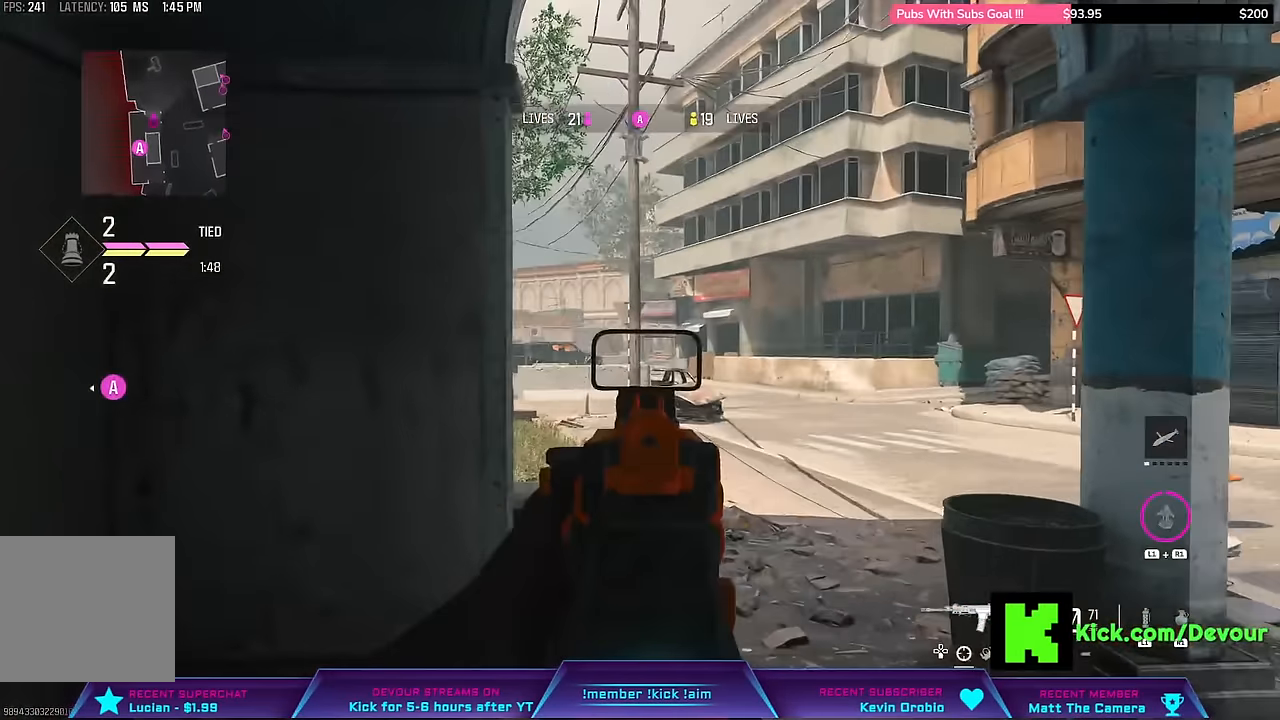
{"buttons": ["L2"], "left_stick": "up-left", "right_stick": "center", "events": [[33, "right_stick", "center"], [233, "left_stick", "up-left"]]}
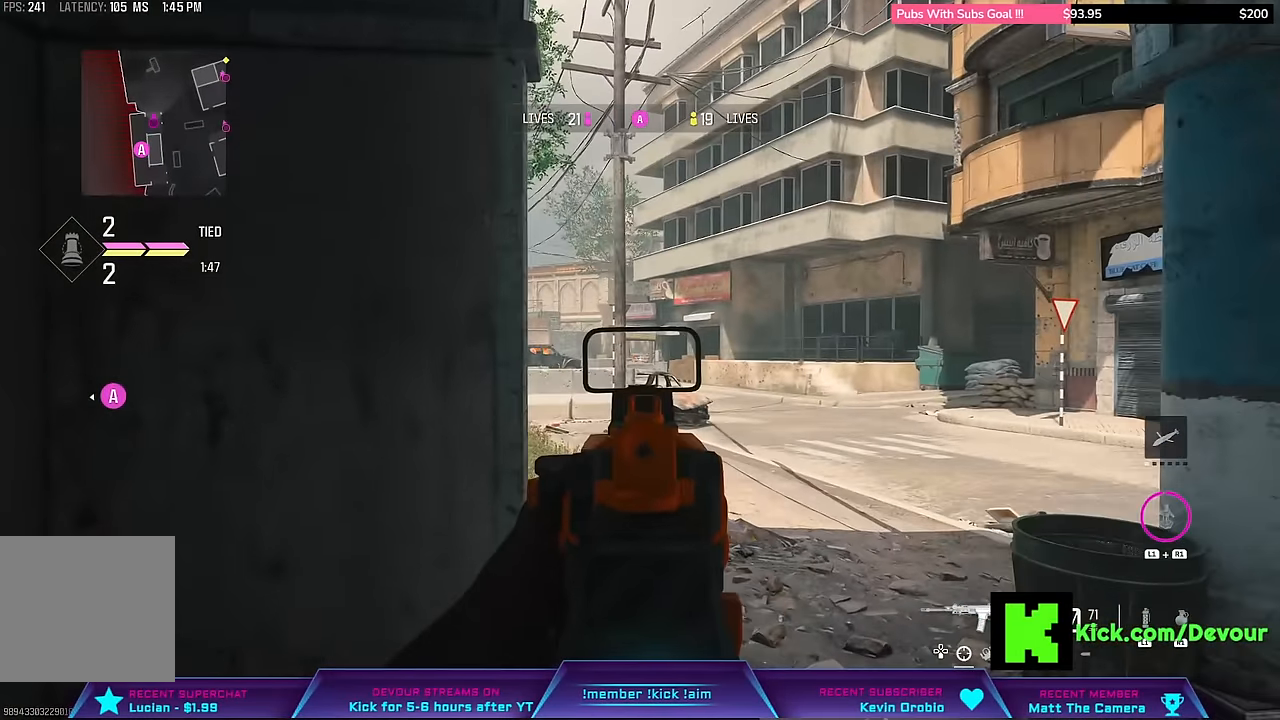
{"buttons": ["L2"], "left_stick": "center", "right_stick": "center", "events": [[17, "left_stick", "center"], [67, "left_stick", "right"], [117, "right_stick", "left"], [483, "left_stick", "center"], [483, "right_stick", "center"]]}
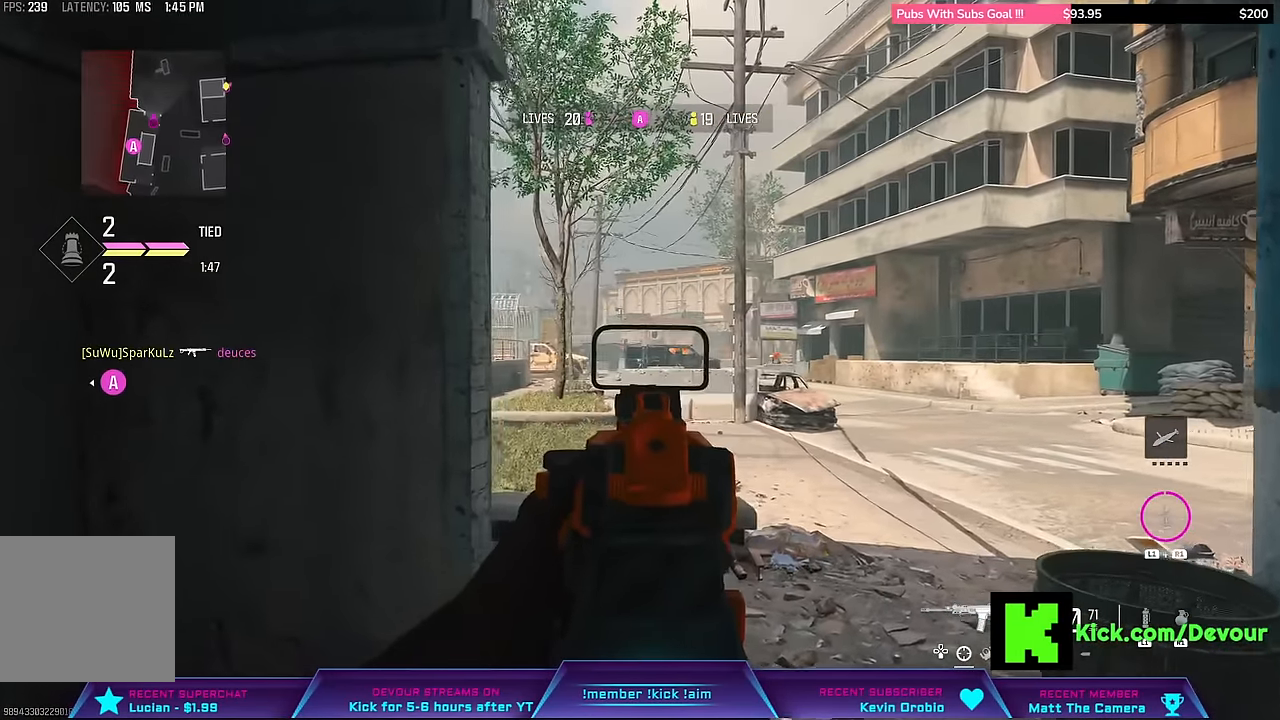
{"buttons": [], "left_stick": "left", "right_stick": "center", "events": [[67, "left_stick", "left"], [283, "L2", "up"], [300, "right_stick", "right"], [500, "right_stick", "center"]]}
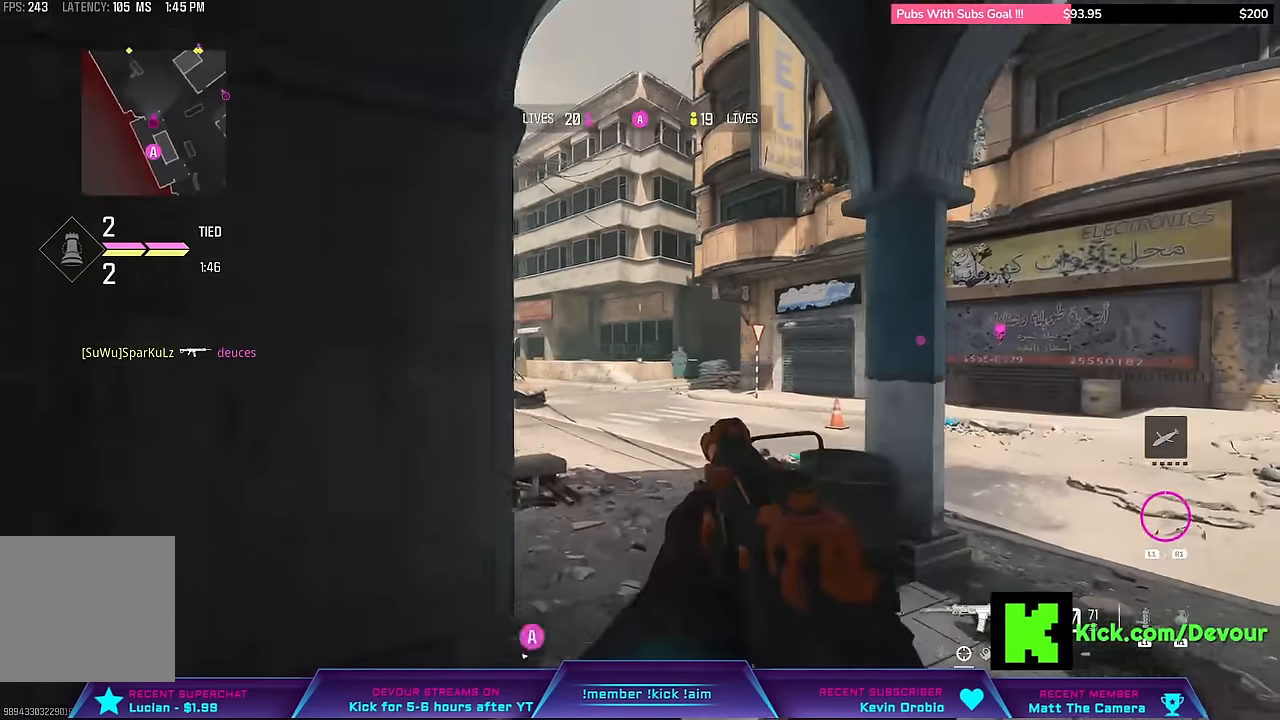
{"buttons": [], "left_stick": "down", "right_stick": "right", "events": [[100, "CROSS", "down"], [183, "CROSS", "up"], [333, "left_stick", "down-left"], [433, "right_stick", "right"], [483, "left_stick", "down"]]}
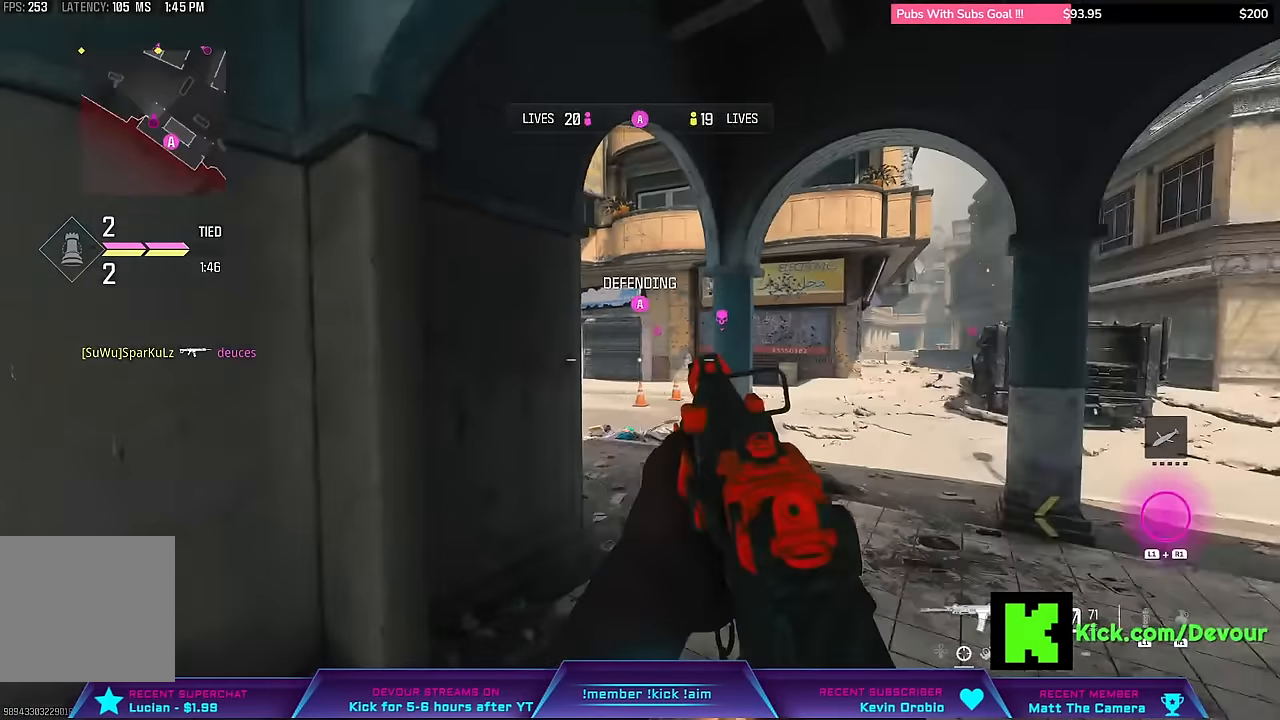
{"buttons": [], "left_stick": "down-right", "right_stick": "center", "events": [[50, "right_stick", "center"], [300, "left_stick", "down-right"]]}
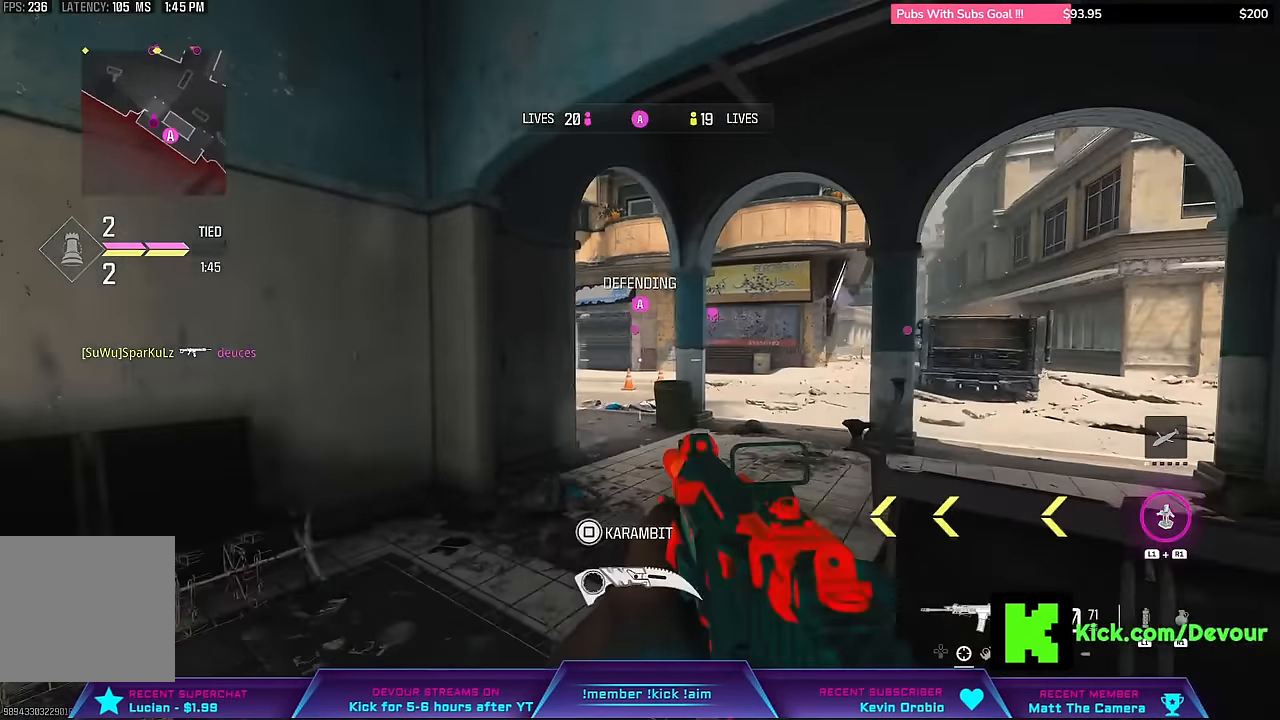
{"buttons": [], "left_stick": "center", "right_stick": "center", "events": [[483, "left_stick", "center"]]}
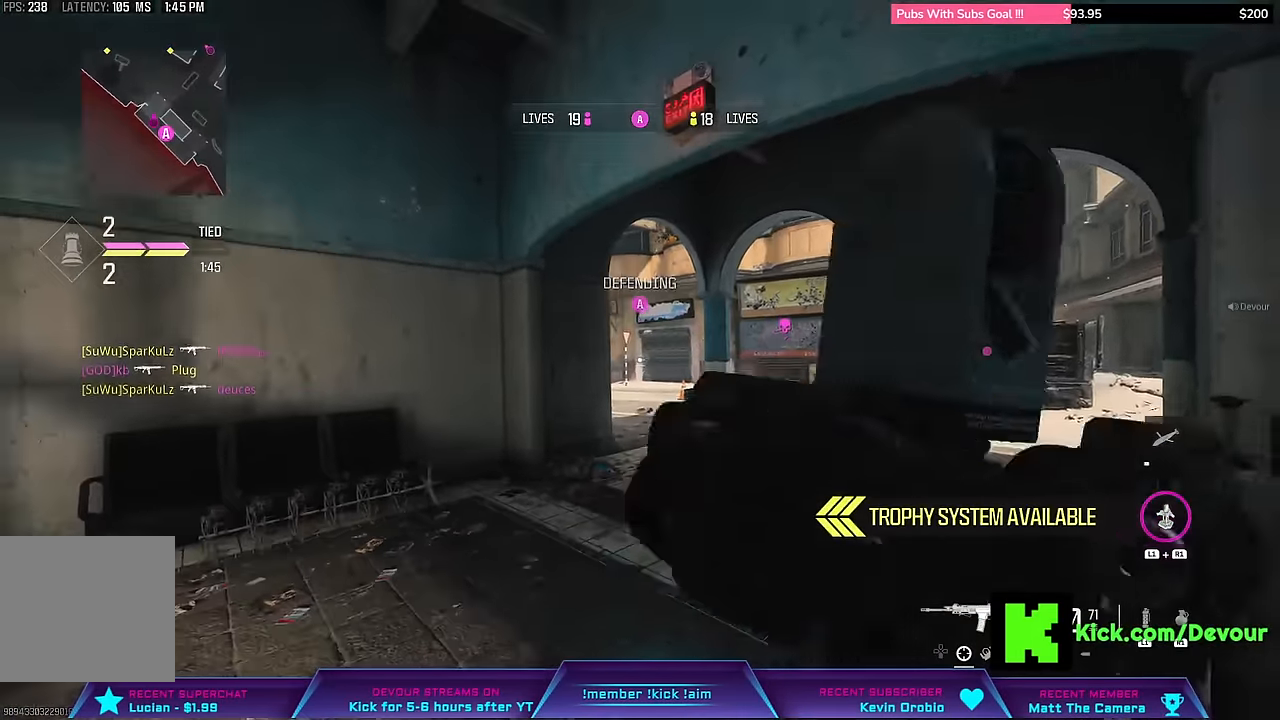
{"buttons": [], "left_stick": "right", "right_stick": "center", "events": [[133, "left_stick", "up"], [283, "left_stick", "left"], [417, "left_stick", "right"]]}
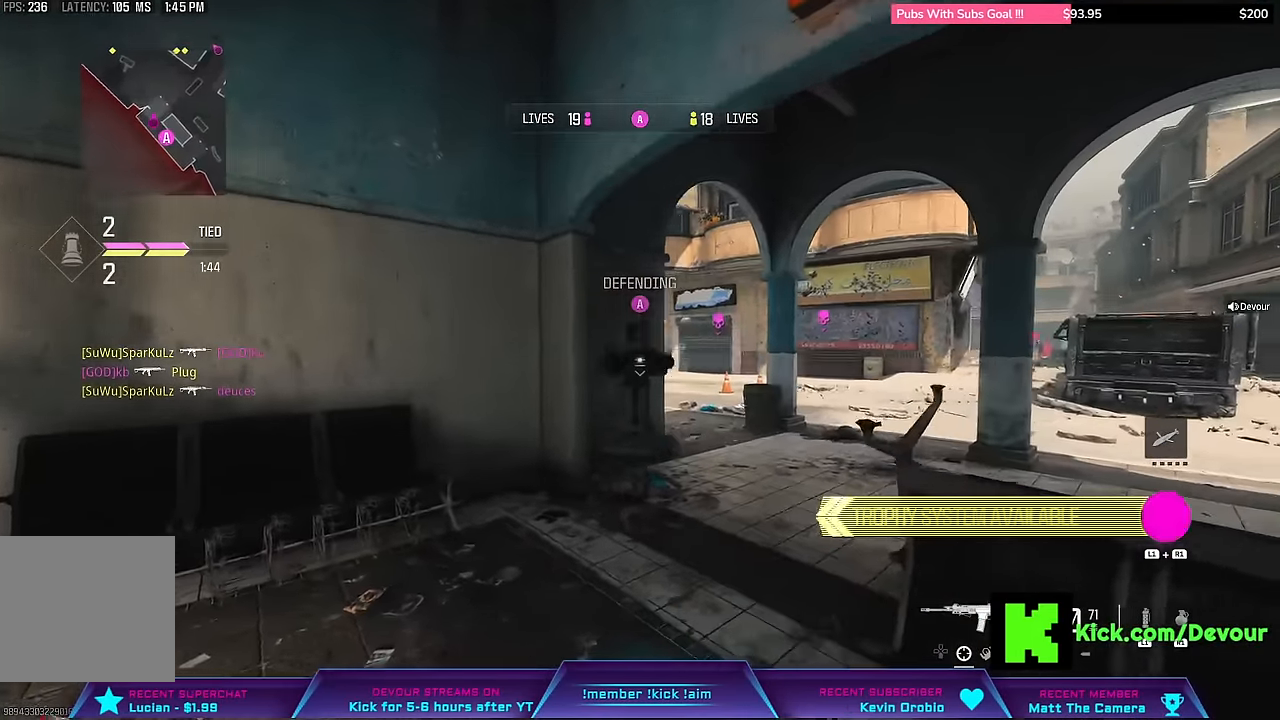
{"buttons": [], "left_stick": "right", "right_stick": "center", "events": []}
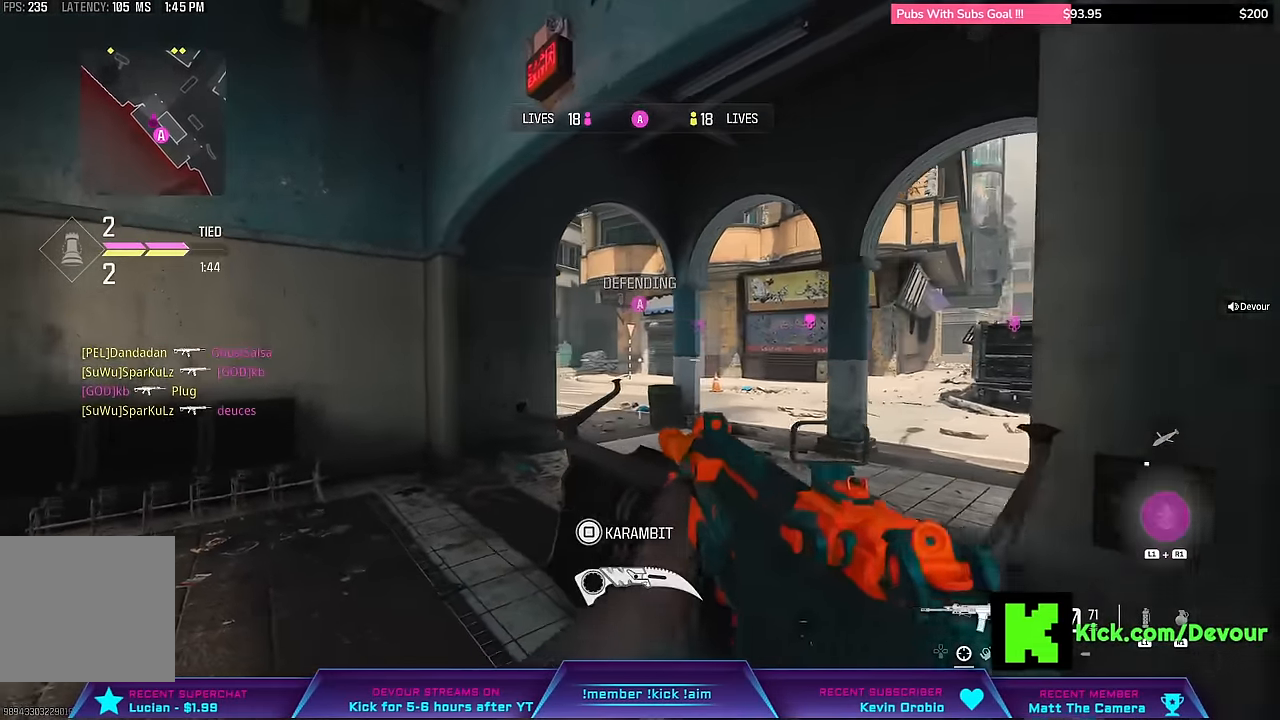
{"buttons": ["L2"], "left_stick": "right", "right_stick": "center", "events": [[67, "L2", "down"], [117, "CIRCLE", "down"], [183, "CIRCLE", "up"]]}
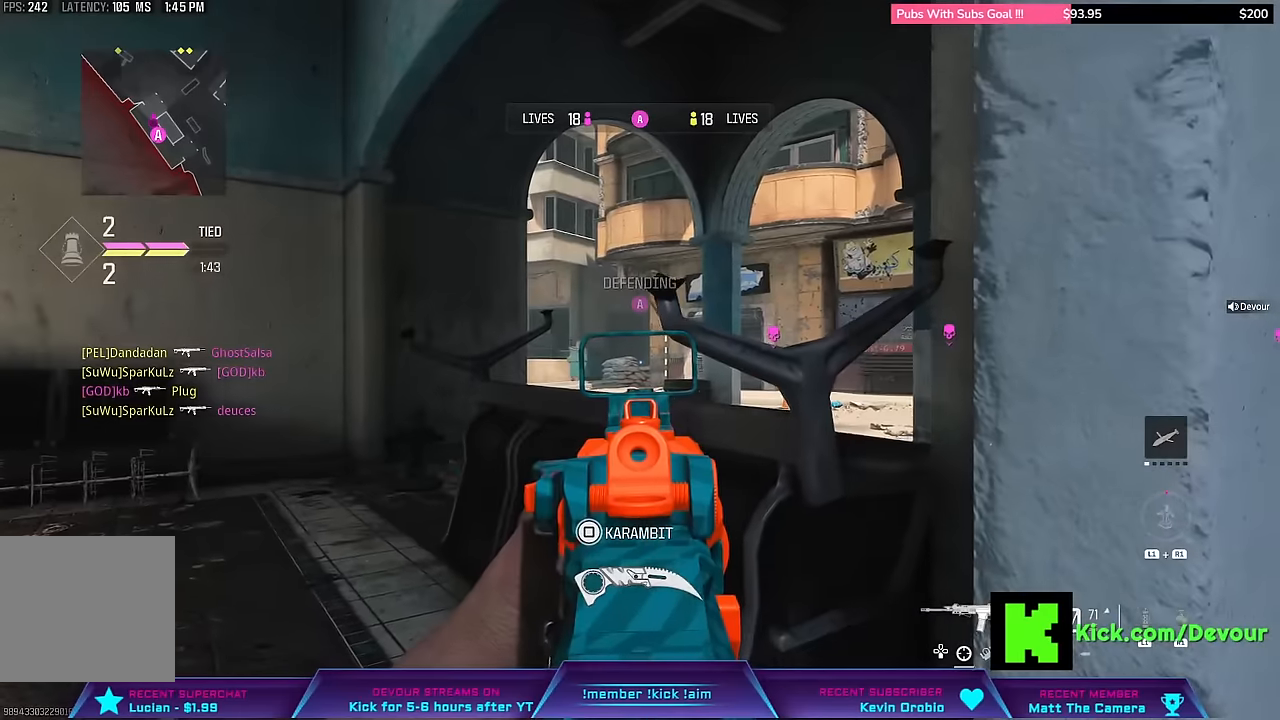
{"buttons": ["L2"], "left_stick": "left", "right_stick": "right", "events": [[133, "left_stick", "left"], [500, "right_stick", "right"]]}
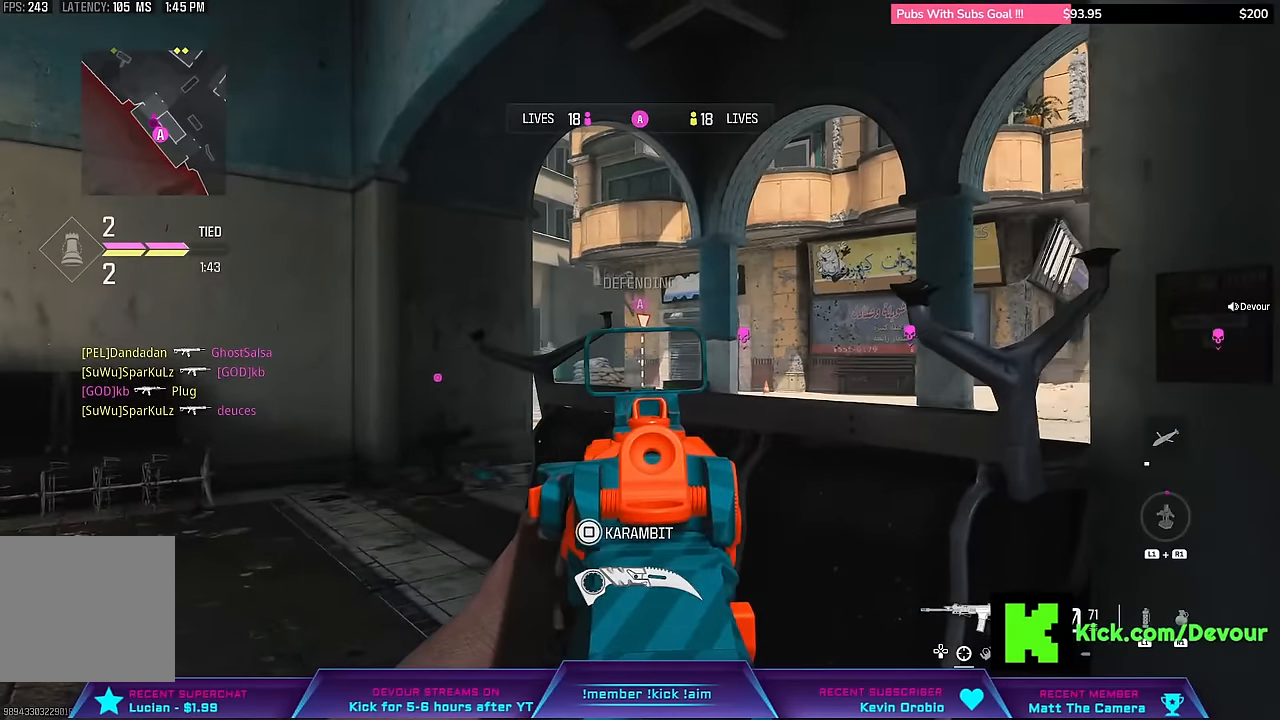
{"buttons": ["L2"], "left_stick": "left", "right_stick": "right", "events": []}
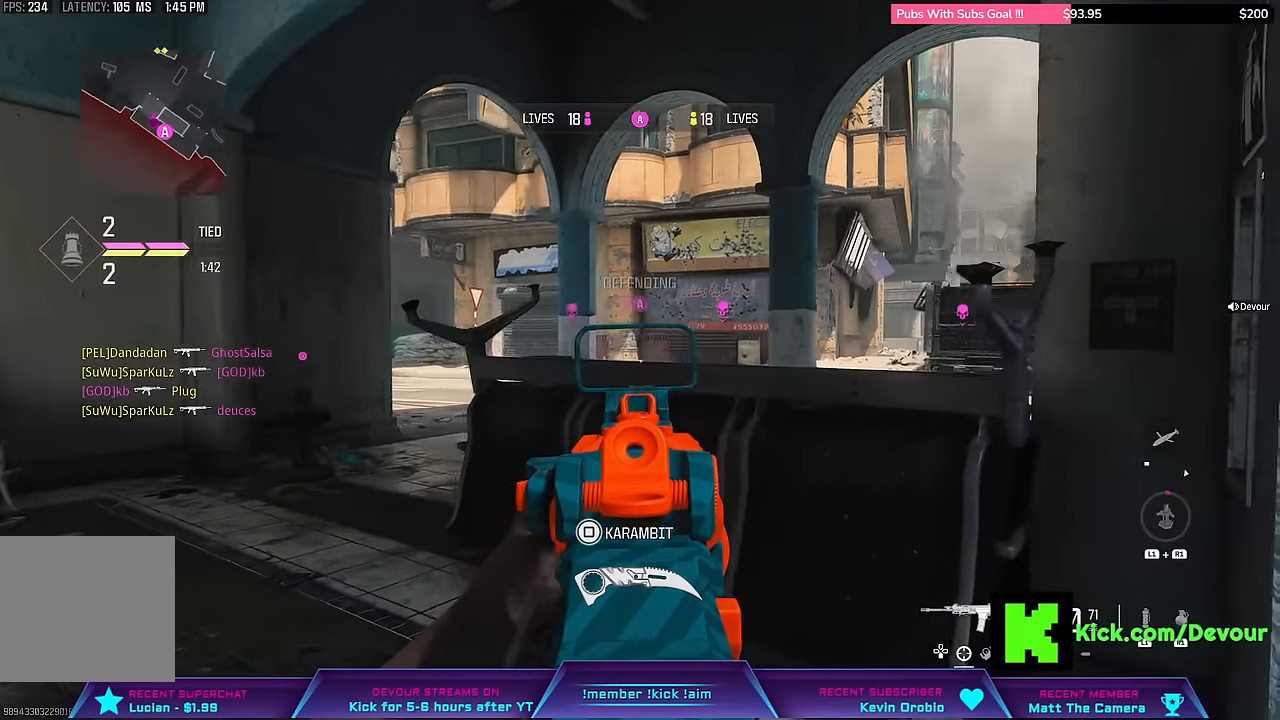
{"buttons": ["L2"], "left_stick": "right", "right_stick": "center", "events": [[283, "left_stick", "center"], [333, "left_stick", "right"], [350, "right_stick", "center"]]}
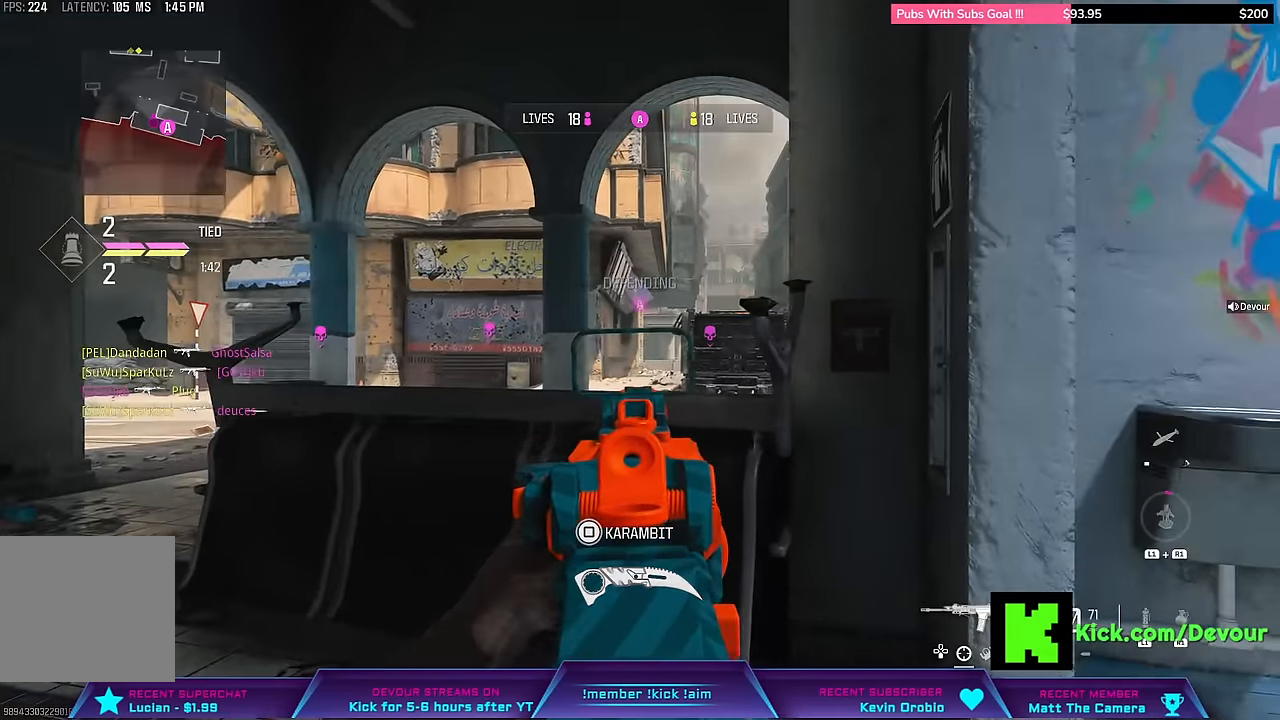
{"buttons": ["L2"], "left_stick": "right", "right_stick": "left", "events": [[183, "right_stick", "left"]]}
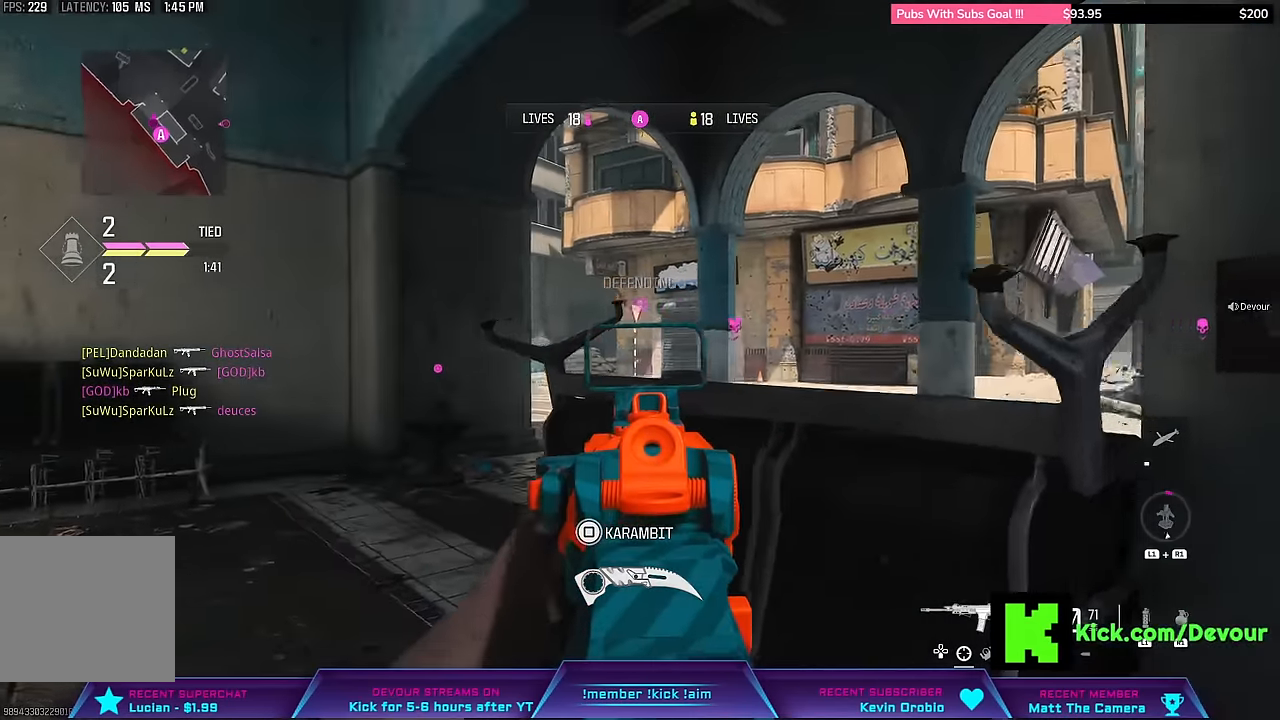
{"buttons": ["L2"], "left_stick": "center", "right_stick": "center", "events": [[100, "right_stick", "center"], [383, "left_stick", "up"], [467, "left_stick", "center"]]}
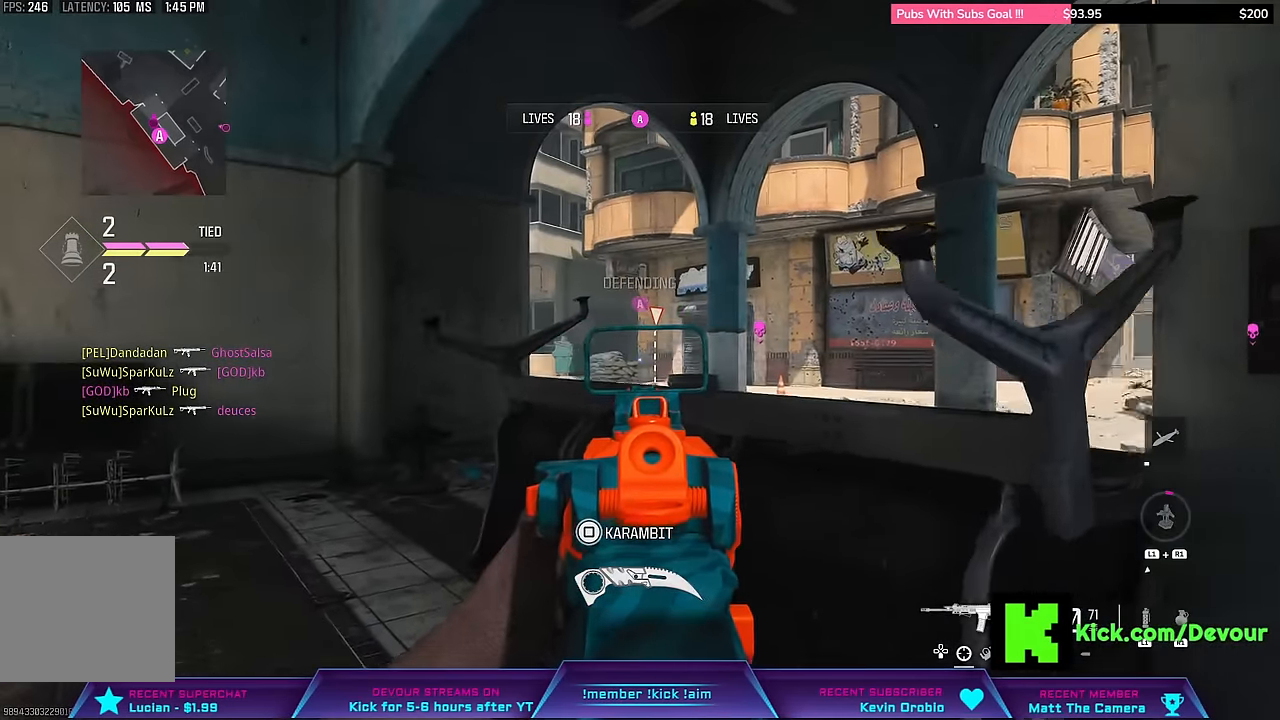
{"buttons": ["L2"], "left_stick": "left", "right_stick": "center", "events": [[417, "left_stick", "left"]]}
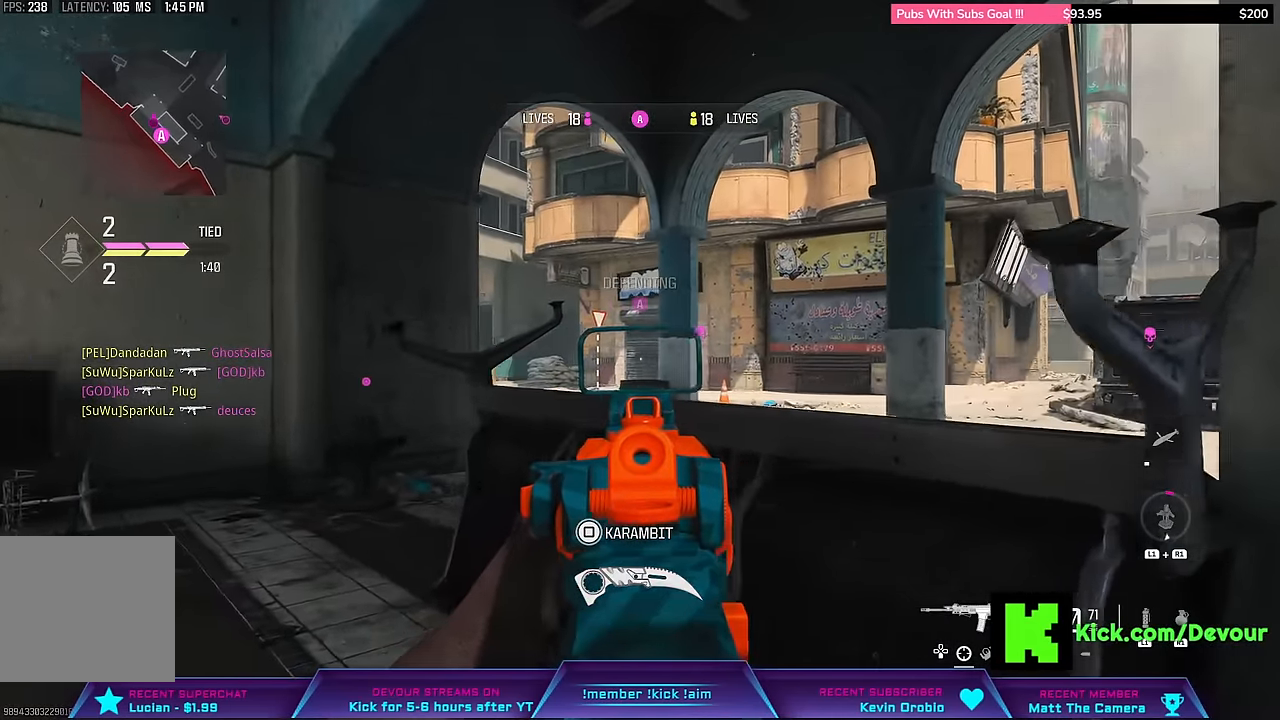
{"buttons": ["L2"], "left_stick": "left", "right_stick": "center", "events": [[183, "left_stick", "center"], [250, "left_stick", "down-right"], [317, "left_stick", "center"], [450, "left_stick", "left"]]}